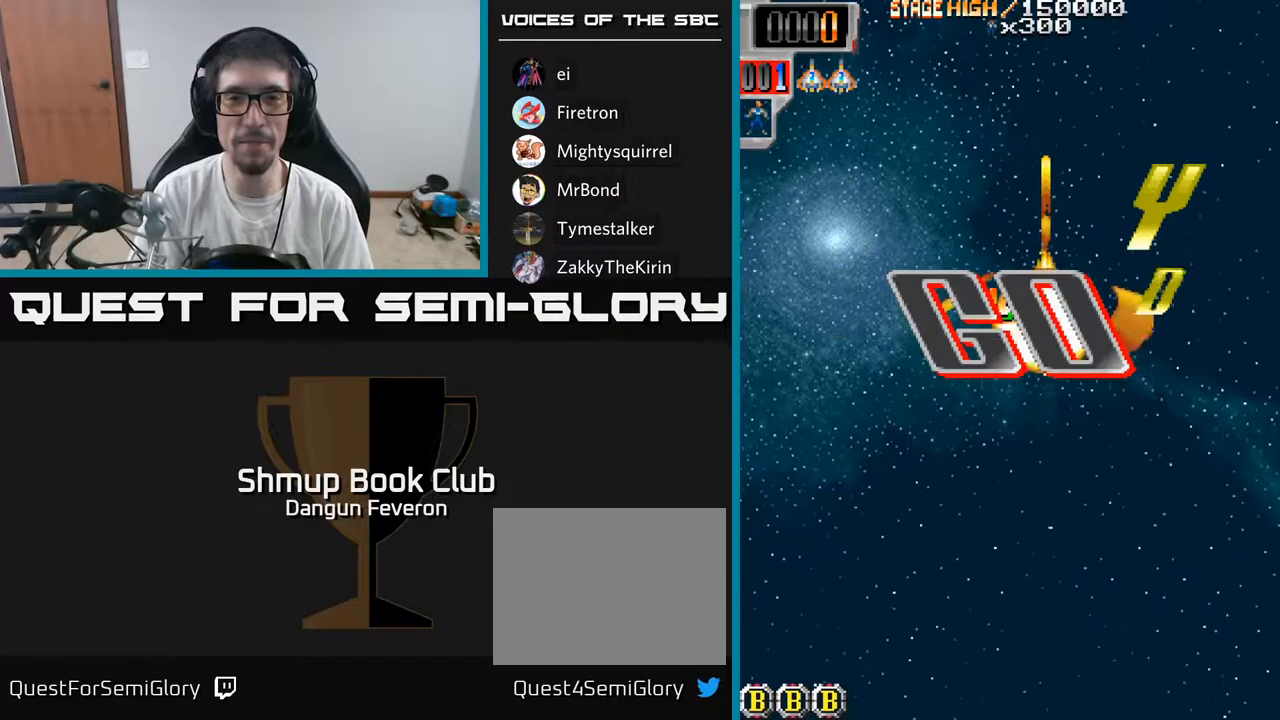
Gameplay with a controller (Xbox layout); each line is a JSON object with the inputs held at the frame after it. "events" lists button and stick changes between this image and that frame as [ms after this image, input, new state], when the widget could be followed in between.
{"buttons": ["R2"], "left_stick": "center", "right_stick": "center", "events": []}
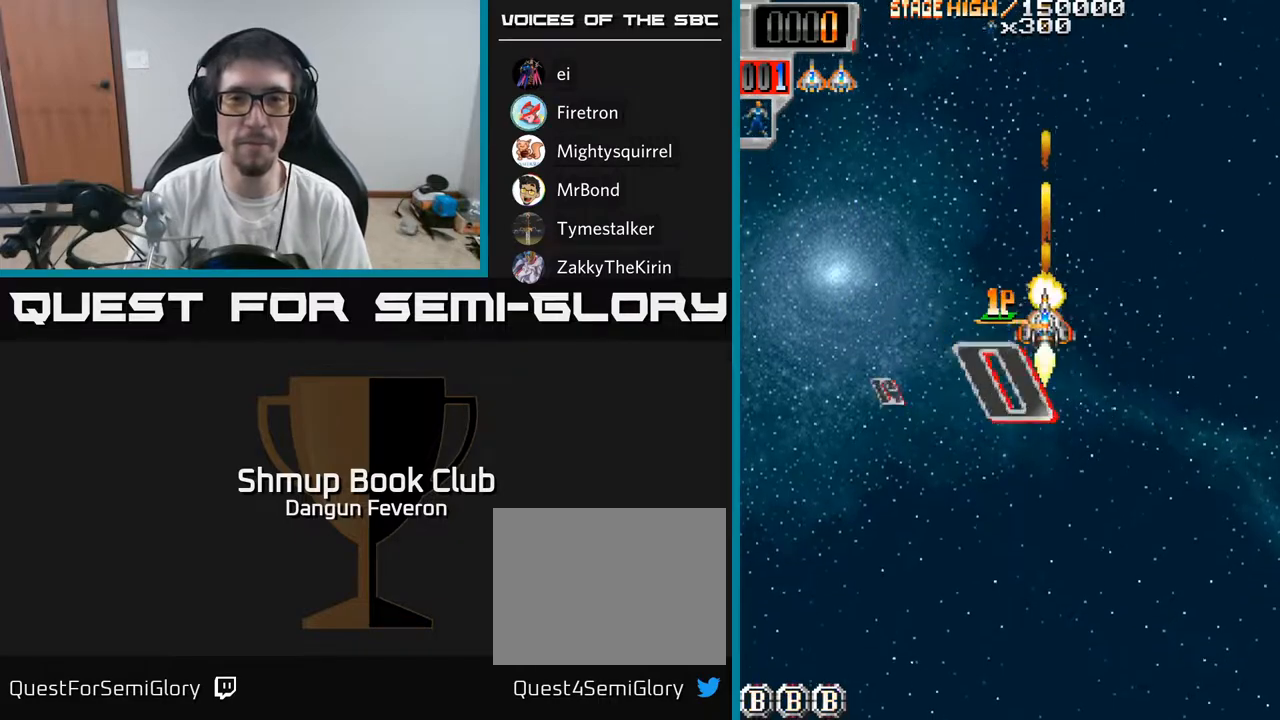
{"buttons": ["R2", "DPAD_DOWN", "DPAD_RIGHT"], "left_stick": "center", "right_stick": "center", "events": [[383, "DPAD_RIGHT", "down"], [417, "DPAD_DOWN", "down"]]}
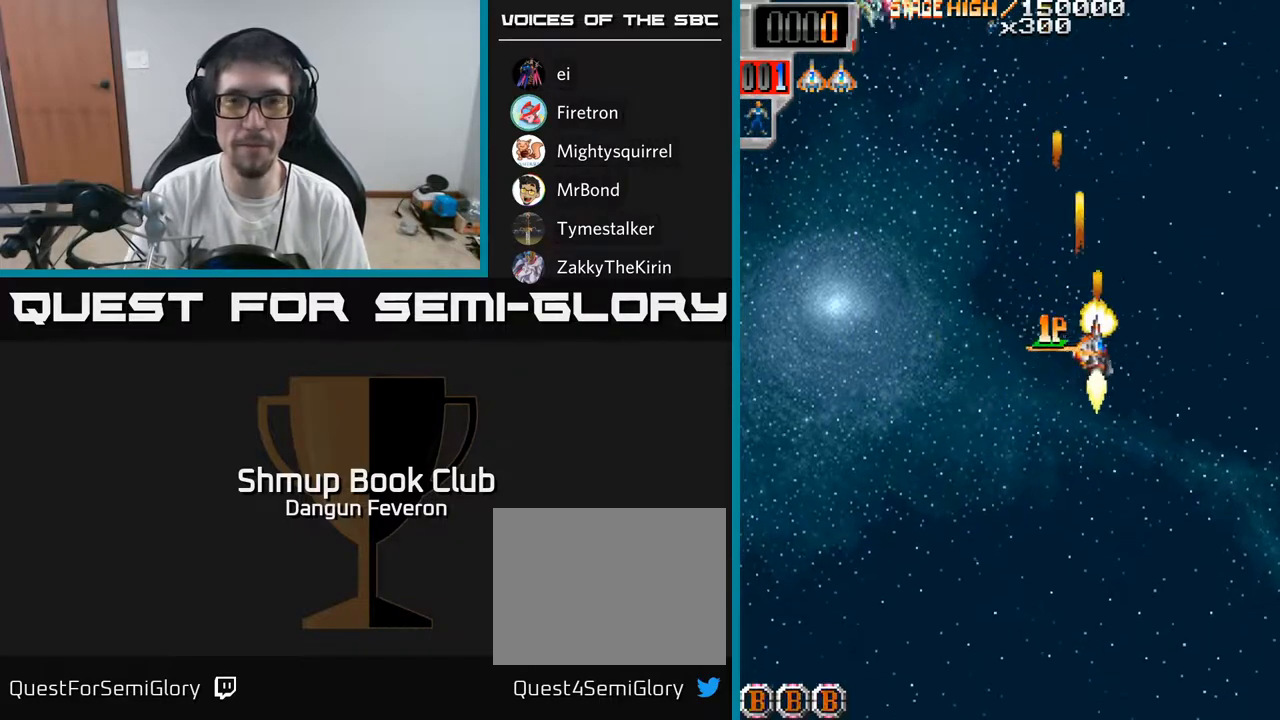
{"buttons": ["R2", "DPAD_LEFT"], "left_stick": "center", "right_stick": "center", "events": [[33, "DPAD_DOWN", "up"], [133, "DPAD_DOWN", "down"], [133, "DPAD_RIGHT", "up"], [183, "DPAD_DOWN", "up"], [183, "DPAD_LEFT", "down"]]}
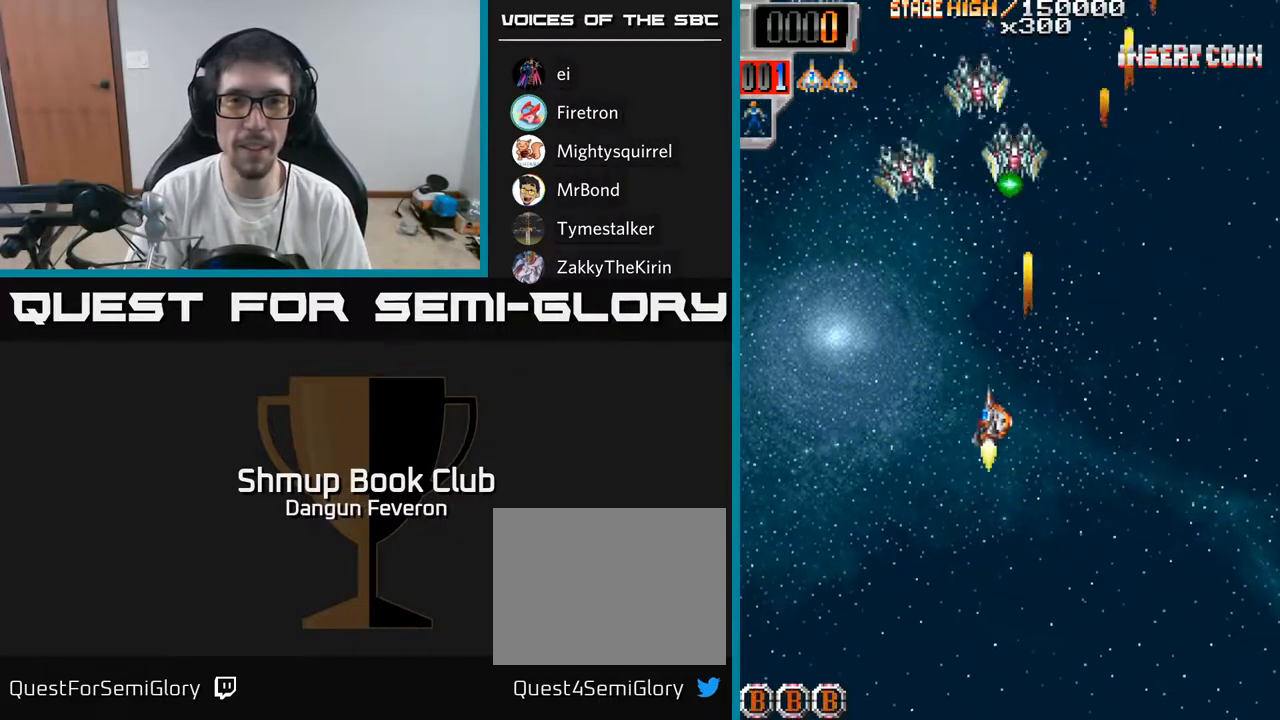
{"buttons": ["R2", "DPAD_LEFT"], "left_stick": "center", "right_stick": "center"}
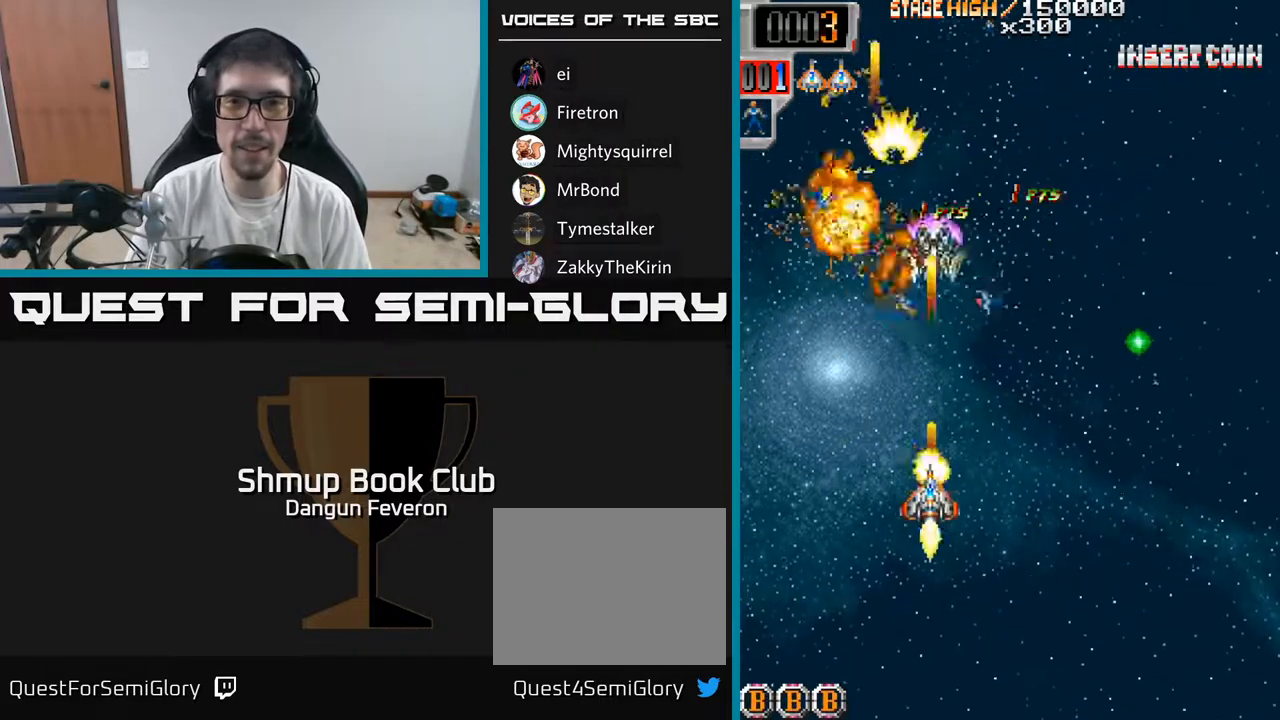
{"buttons": ["R2", "DPAD_LEFT"], "left_stick": "center", "right_stick": "center", "events": [[117, "DPAD_UP", "down"], [167, "DPAD_LEFT", "up"], [183, "DPAD_RIGHT", "down"], [233, "DPAD_UP", "up"], [383, "DPAD_UP", "down"], [417, "DPAD_RIGHT", "up"], [467, "DPAD_LEFT", "down"], [500, "DPAD_UP", "up"]]}
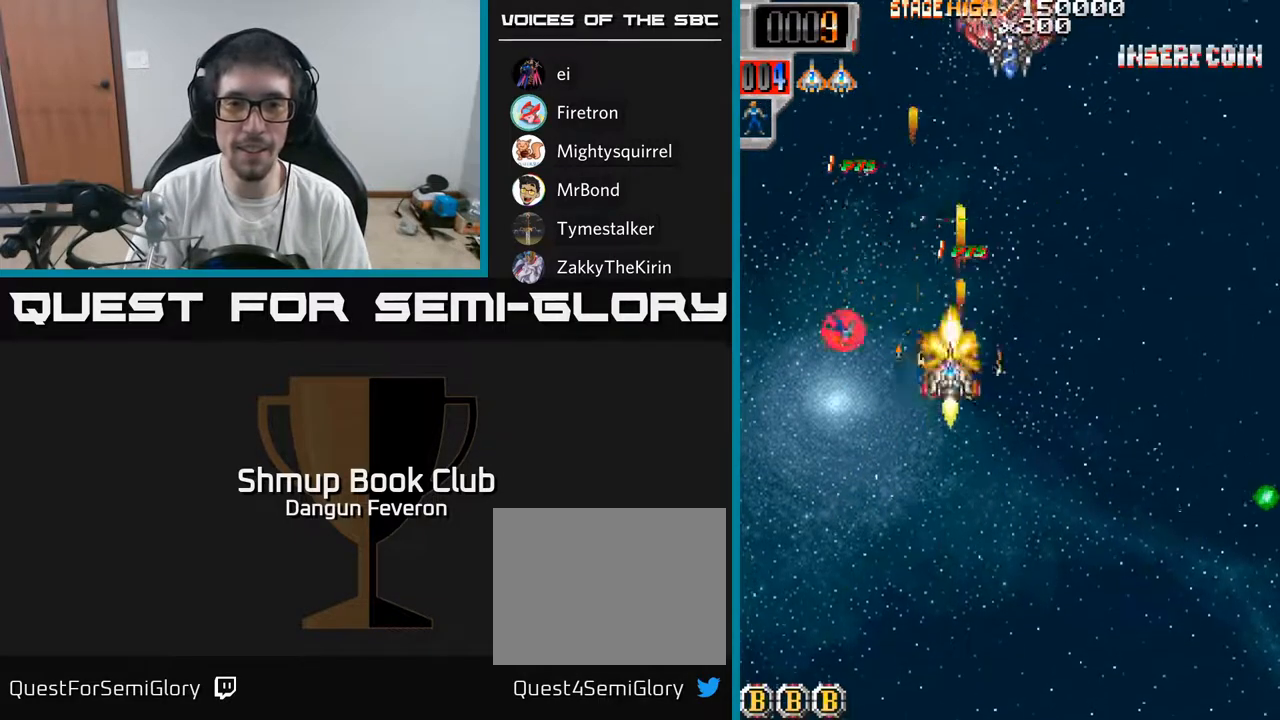
{"buttons": ["R2", "DPAD_RIGHT"], "left_stick": "center", "right_stick": "center", "events": [[183, "DPAD_UP", "down"], [217, "DPAD_LEFT", "up"], [233, "DPAD_RIGHT", "down"], [267, "DPAD_UP", "up"]]}
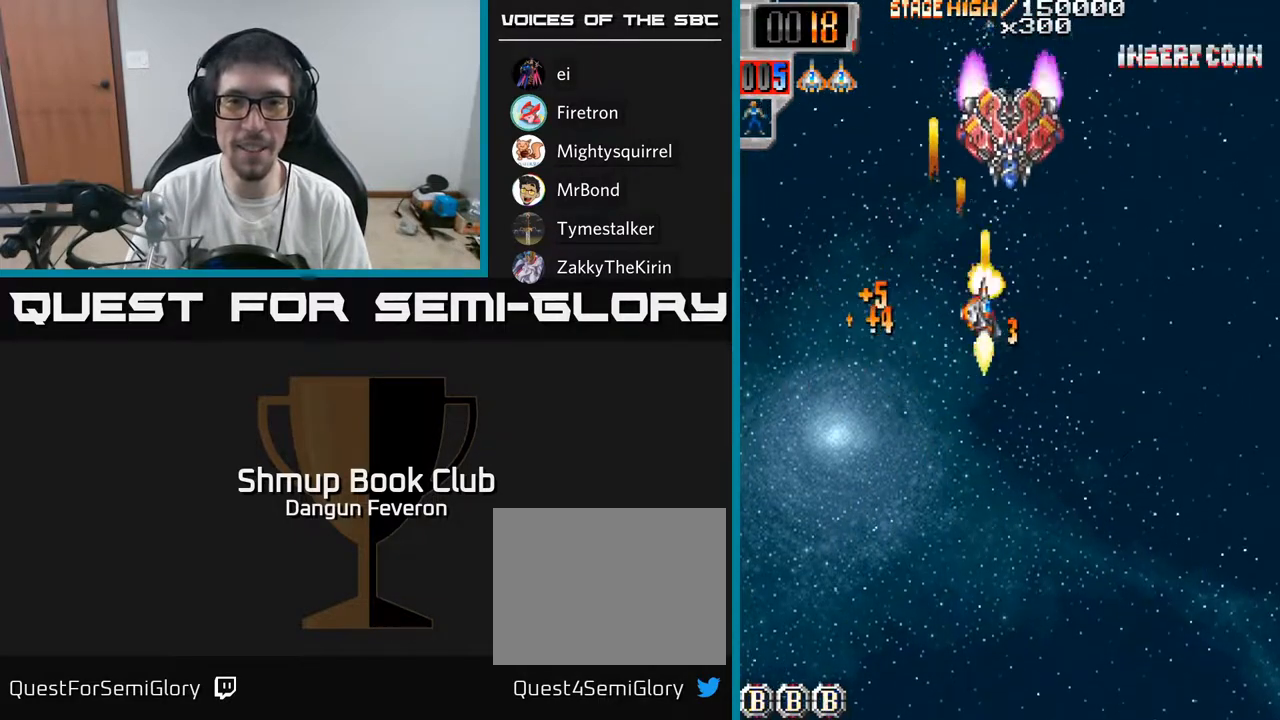
{"buttons": ["R2"], "left_stick": "center", "right_stick": "center", "events": [[67, "DPAD_RIGHT", "up"]]}
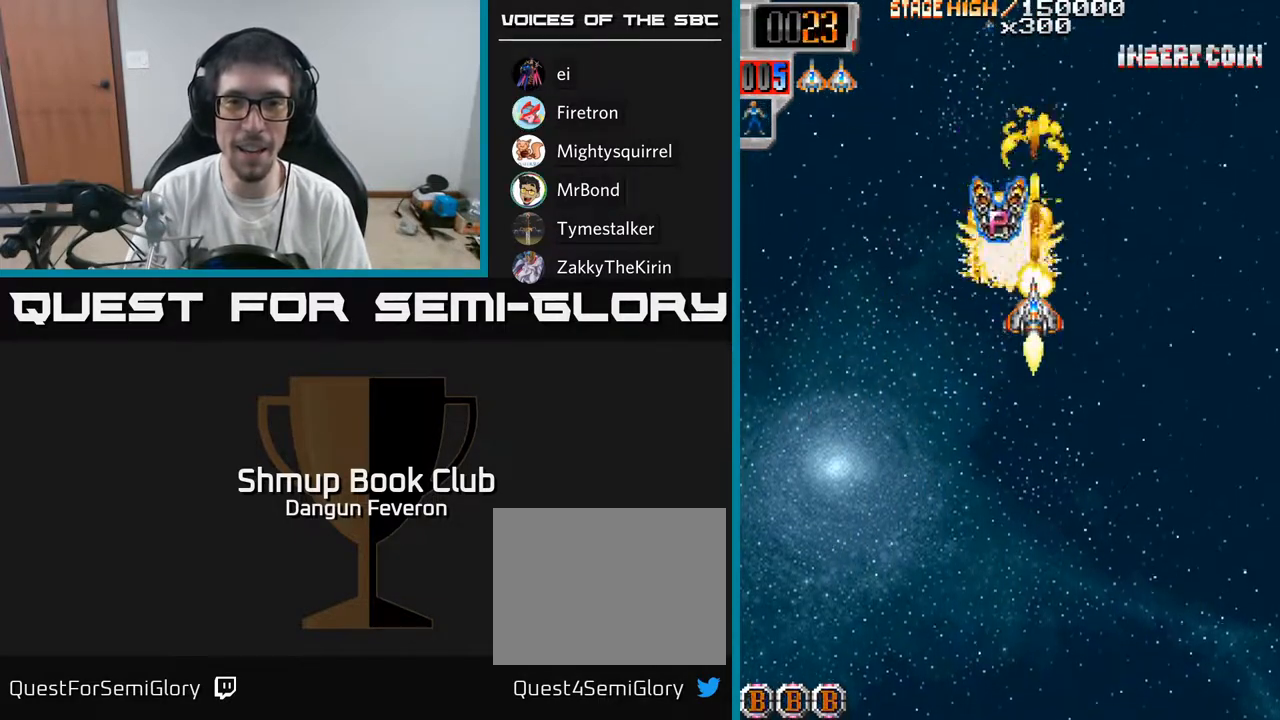
{"buttons": ["R2", "DPAD_DOWN"], "left_stick": "center", "right_stick": "center", "events": [[117, "DPAD_UP", "down"], [233, "DPAD_LEFT", "down"], [283, "DPAD_UP", "up"], [383, "DPAD_DOWN", "down"], [417, "DPAD_LEFT", "up"]]}
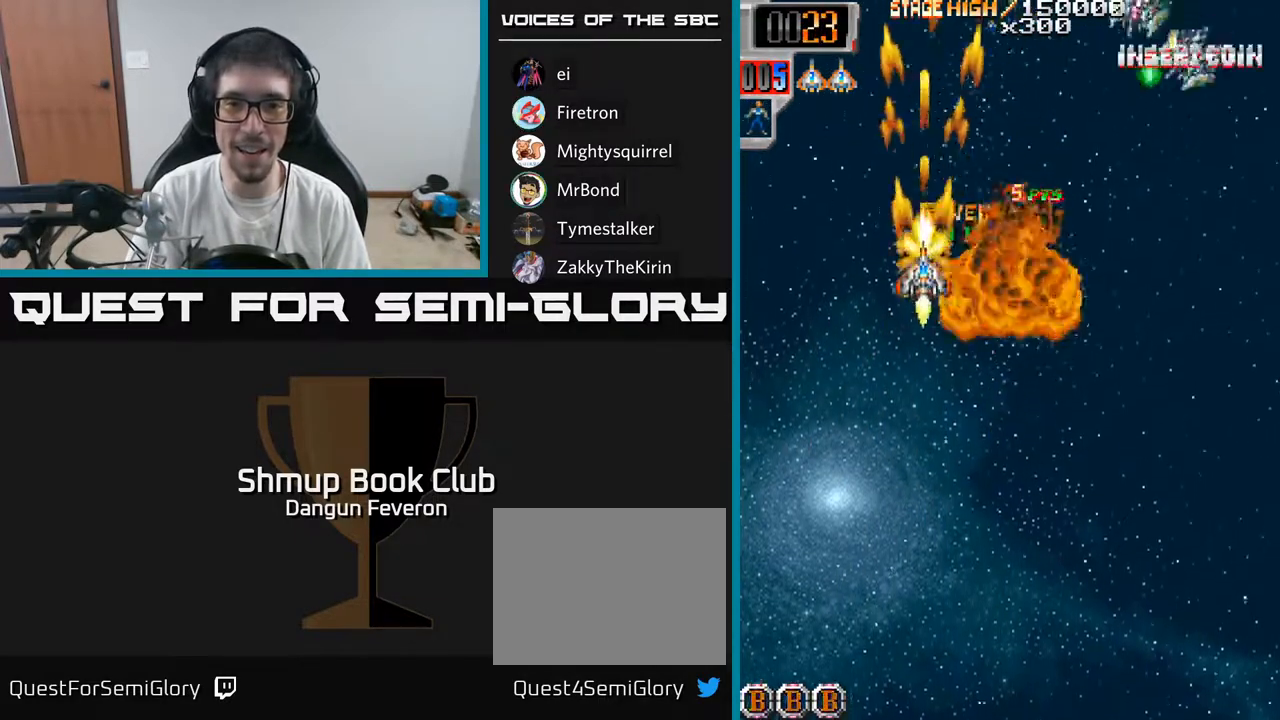
{"buttons": ["R2", "DPAD_RIGHT"], "left_stick": "center", "right_stick": "center", "events": [[17, "DPAD_RIGHT", "down"], [83, "DPAD_DOWN", "up"]]}
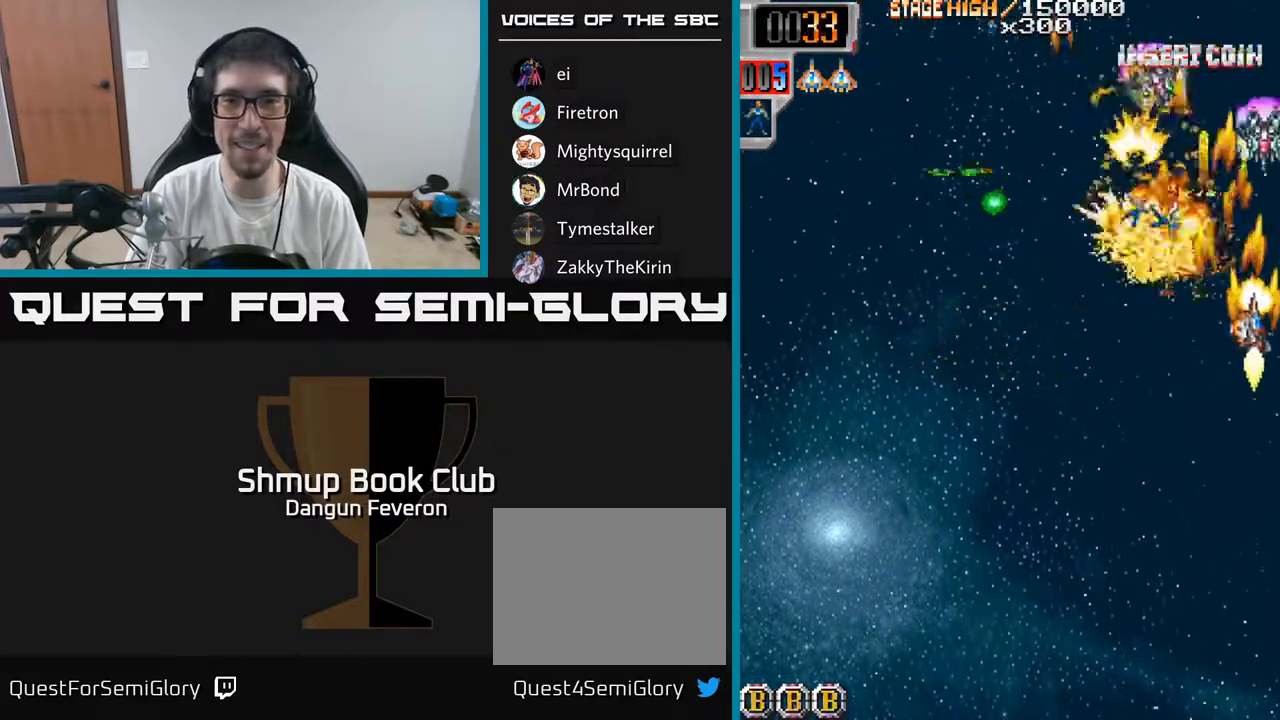
{"buttons": ["R2", "DPAD_RIGHT"], "left_stick": "center", "right_stick": "center", "events": [[100, "DPAD_RIGHT", "up"], [133, "DPAD_LEFT", "down"], [267, "DPAD_UP", "down"], [300, "DPAD_LEFT", "up"], [400, "DPAD_RIGHT", "down"], [417, "DPAD_UP", "up"]]}
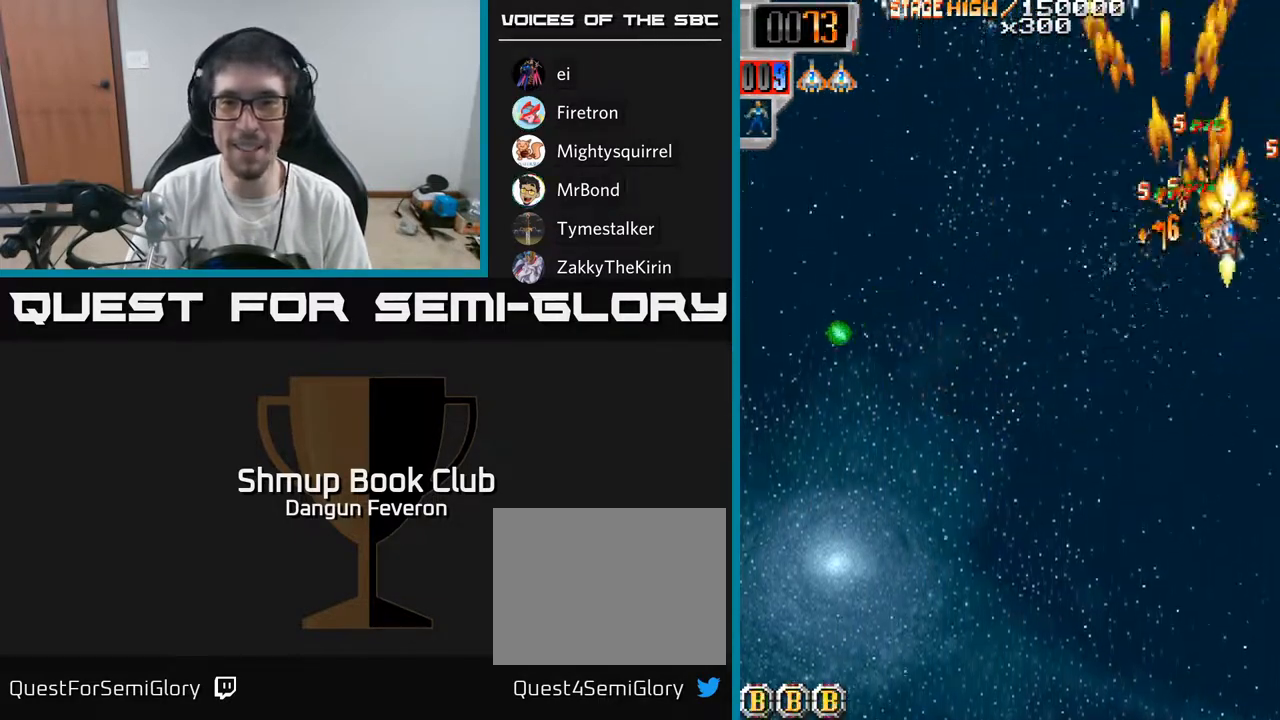
{"buttons": ["R2", "DPAD_DOWN", "DPAD_LEFT"], "left_stick": "center", "right_stick": "center", "events": [[50, "DPAD_RIGHT", "up"], [83, "DPAD_LEFT", "down"], [417, "DPAD_DOWN", "down"], [483, "DPAD_LEFT", "up"], [500, "DPAD_LEFT", "down"]]}
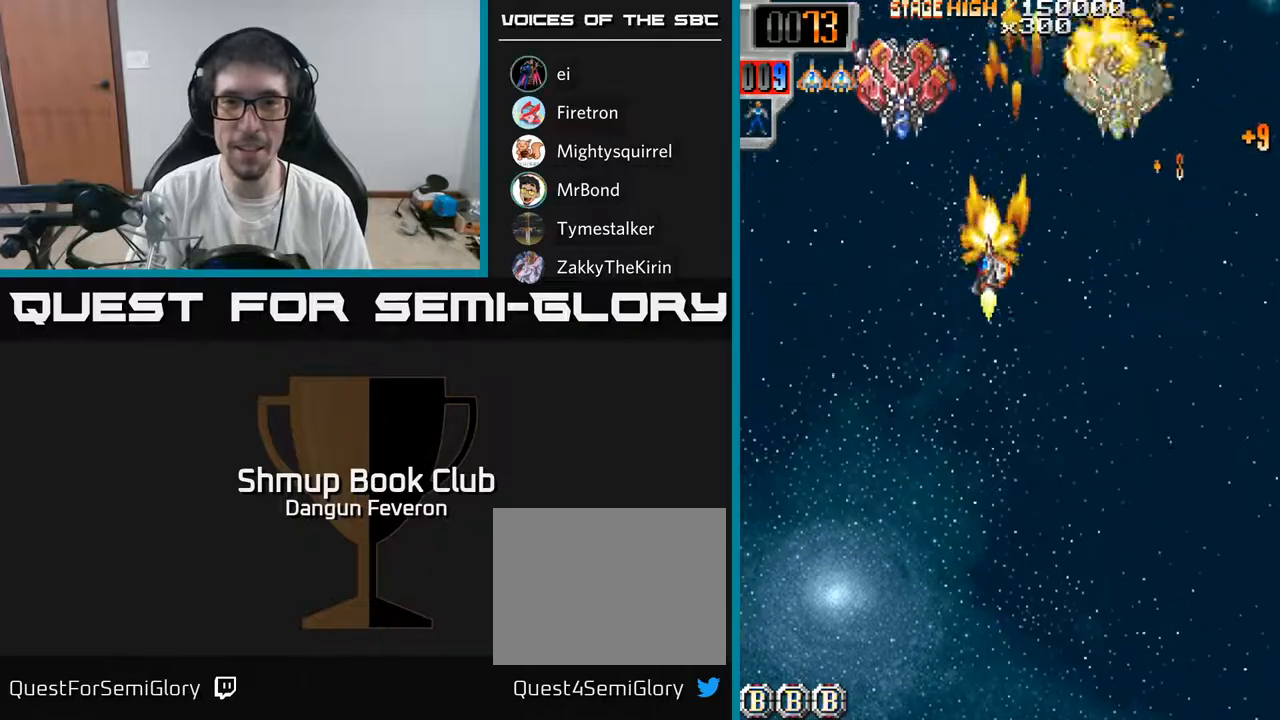
{"buttons": ["R2", "DPAD_RIGHT"], "left_stick": "center", "right_stick": "center", "events": [[67, "DPAD_DOWN", "up"], [217, "DPAD_LEFT", "up"], [233, "DPAD_RIGHT", "down"]]}
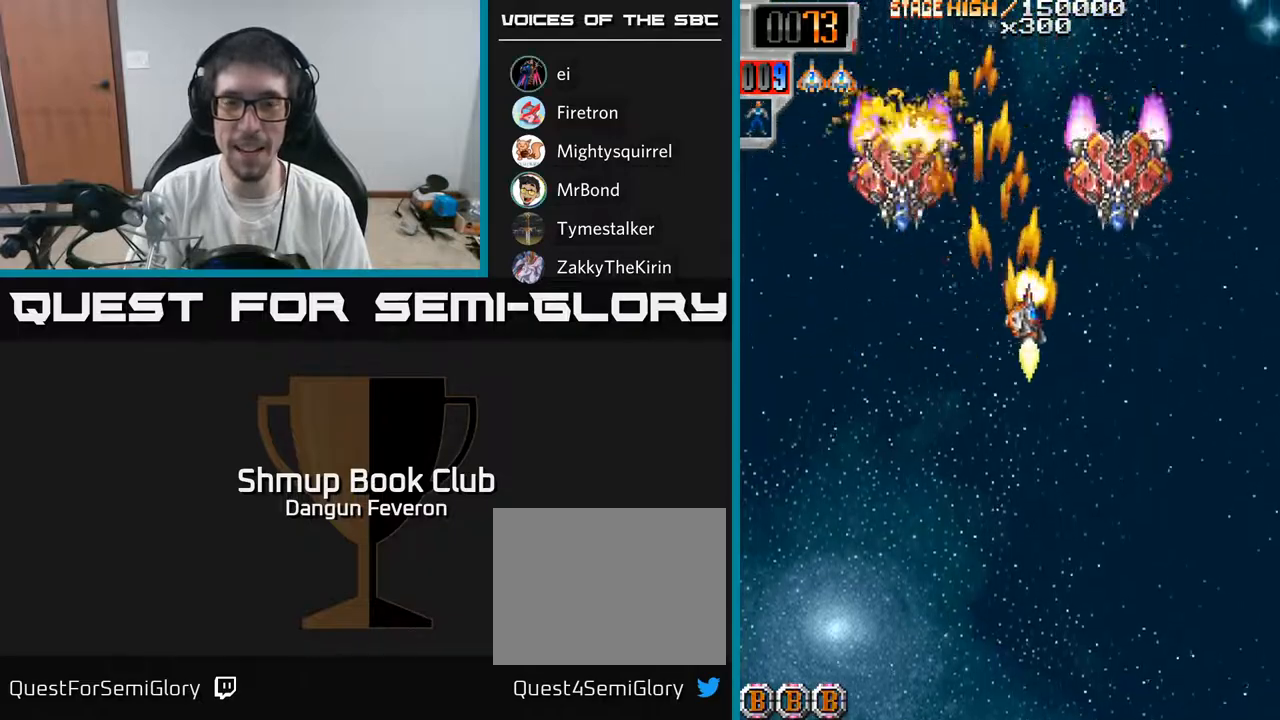
{"buttons": ["R2", "DPAD_LEFT"], "left_stick": "center", "right_stick": "center", "events": [[167, "DPAD_RIGHT", "up"], [200, "DPAD_LEFT", "down"], [217, "DPAD_DOWN", "down"], [267, "DPAD_DOWN", "up"]]}
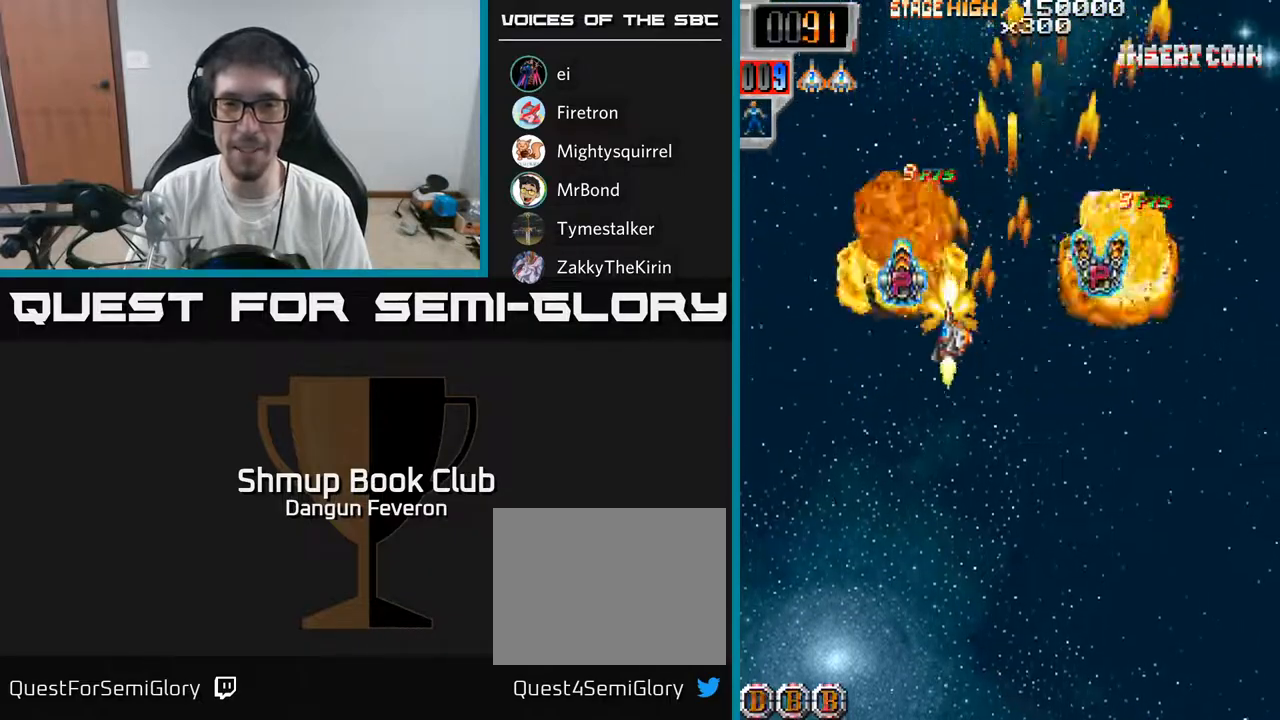
{"buttons": ["R2", "DPAD_RIGHT"], "left_stick": "center", "right_stick": "center", "events": [[50, "DPAD_UP", "down"], [67, "DPAD_LEFT", "up"], [83, "DPAD_RIGHT", "down"], [117, "DPAD_UP", "up"], [283, "DPAD_DOWN", "down"], [367, "DPAD_DOWN", "up"]]}
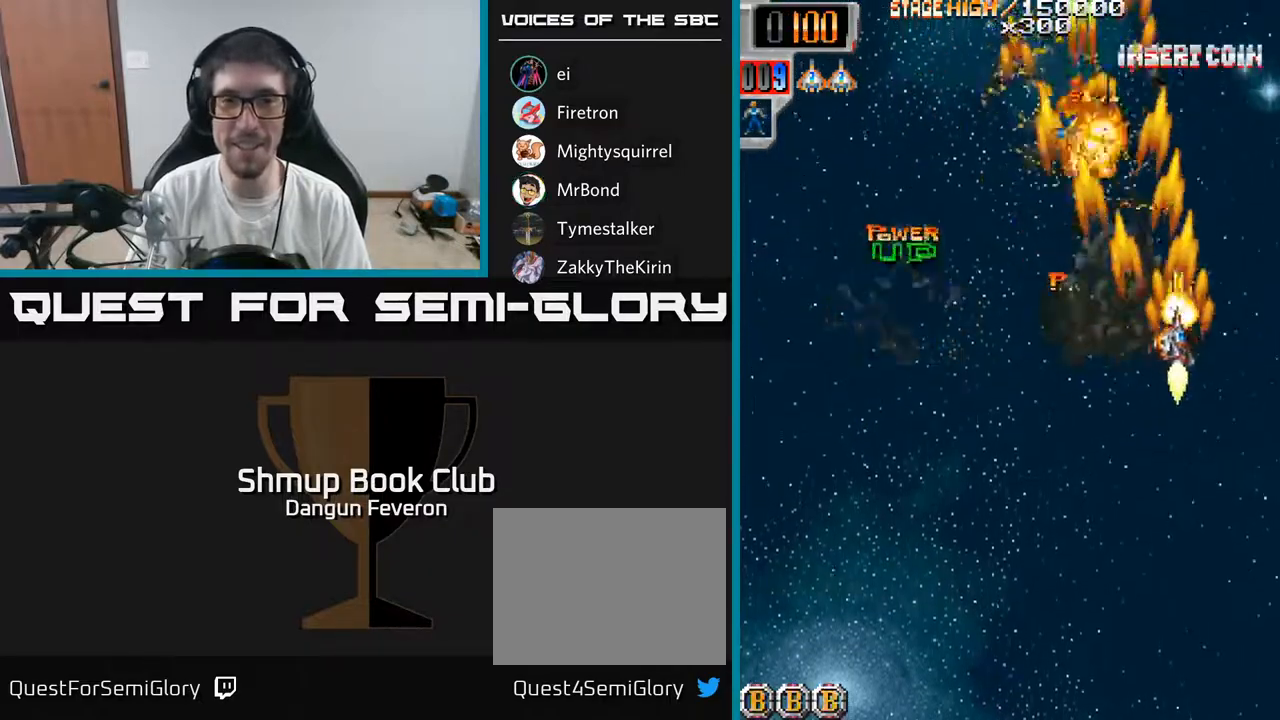
{"buttons": ["R2", "DPAD_LEFT"], "left_stick": "center", "right_stick": "center", "events": [[17, "DPAD_RIGHT", "up"], [33, "DPAD_LEFT", "down"], [117, "DPAD_DOWN", "down"], [167, "DPAD_DOWN", "up"], [233, "DPAD_UP", "down"], [400, "DPAD_UP", "up"]]}
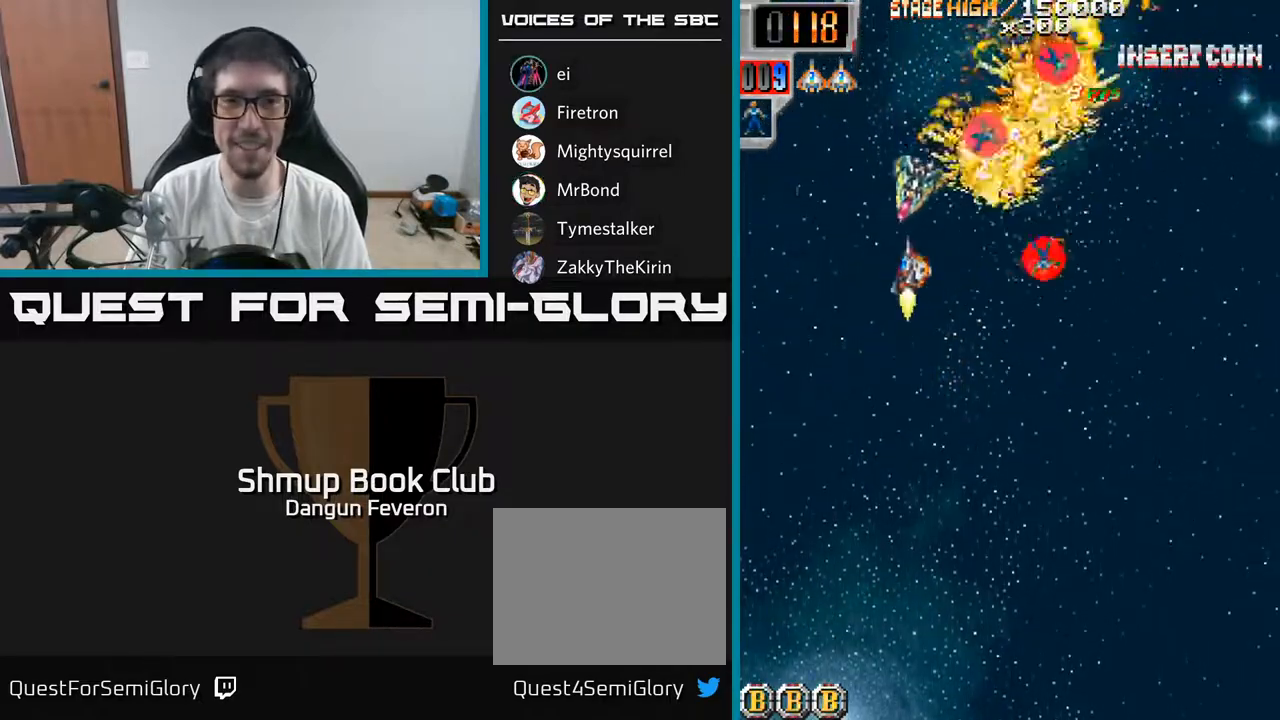
{"buttons": ["R2", "DPAD_LEFT"], "left_stick": "center", "right_stick": "center", "events": [[33, "DPAD_LEFT", "up"], [50, "DPAD_RIGHT", "down"], [333, "DPAD_RIGHT", "up"], [350, "DPAD_LEFT", "down"], [350, "DPAD_UP", "down"], [433, "DPAD_UP", "up"]]}
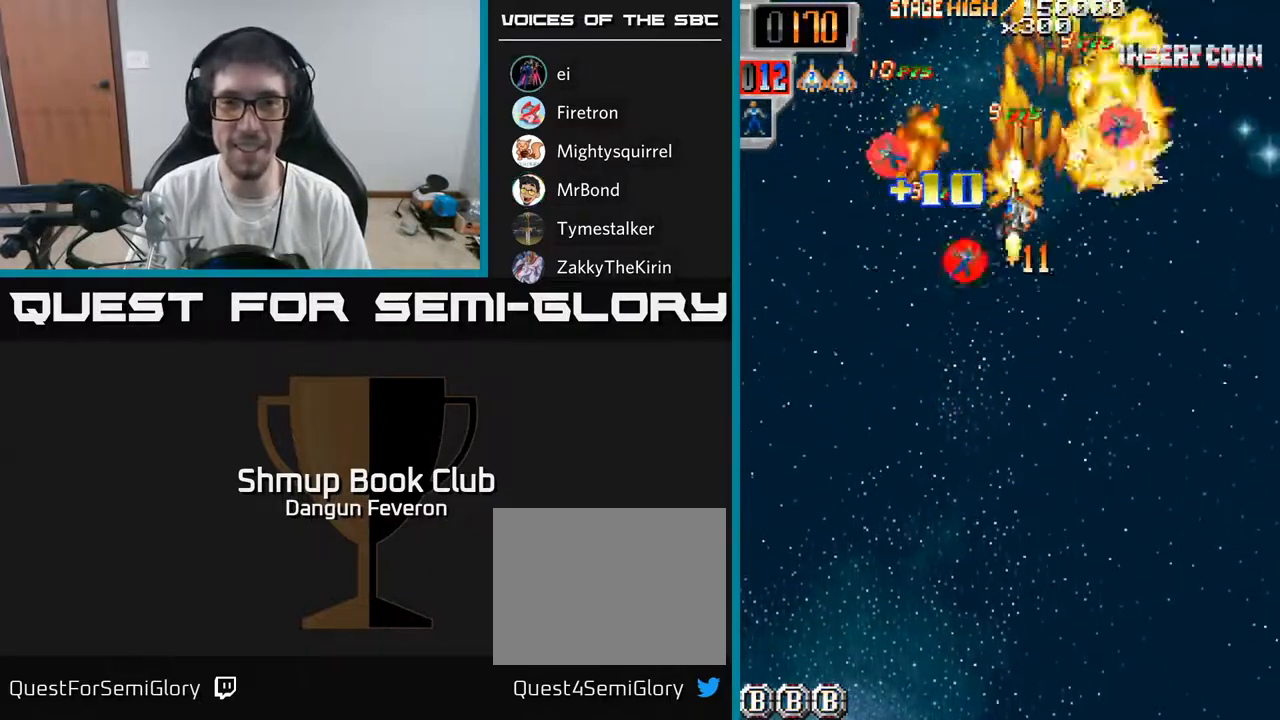
{"buttons": ["R2", "DPAD_DOWN", "DPAD_RIGHT"], "left_stick": "center", "right_stick": "center", "events": [[33, "DPAD_DOWN", "down"], [117, "DPAD_DOWN", "up"], [167, "DPAD_UP", "down"], [200, "DPAD_LEFT", "up"], [250, "DPAD_RIGHT", "down"], [283, "DPAD_UP", "up"], [333, "DPAD_DOWN", "down"], [383, "DPAD_RIGHT", "up"], [450, "DPAD_RIGHT", "down"]]}
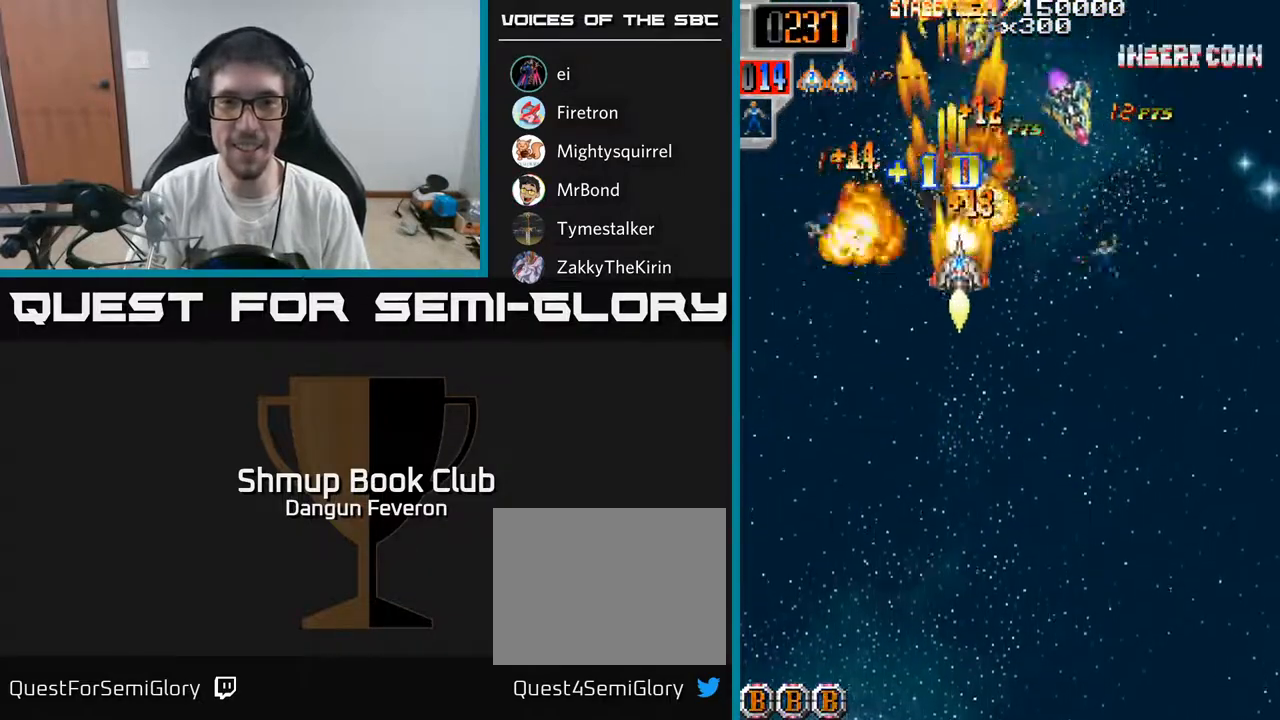
{"buttons": ["R2", "DPAD_LEFT"], "left_stick": "center", "right_stick": "center", "events": [[17, "DPAD_DOWN", "up"], [200, "DPAD_DOWN", "down"], [217, "DPAD_RIGHT", "up"], [250, "DPAD_LEFT", "down"], [267, "DPAD_DOWN", "up"], [350, "DPAD_UP", "down"], [467, "DPAD_UP", "up"]]}
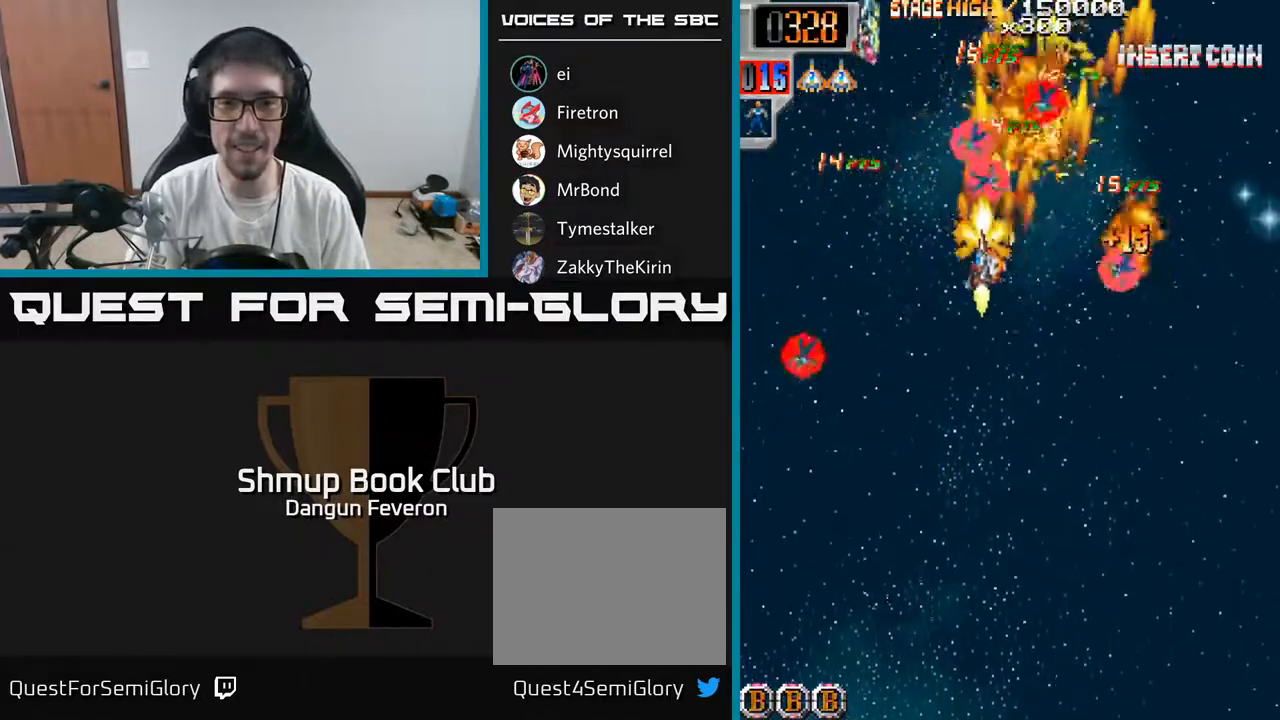
{"buttons": ["R2", "DPAD_UP", "DPAD_RIGHT"], "left_stick": "center", "right_stick": "center", "events": [[33, "DPAD_DOWN", "down"], [283, "DPAD_LEFT", "up"], [333, "DPAD_RIGHT", "down"], [350, "DPAD_DOWN", "up"], [417, "DPAD_UP", "down"]]}
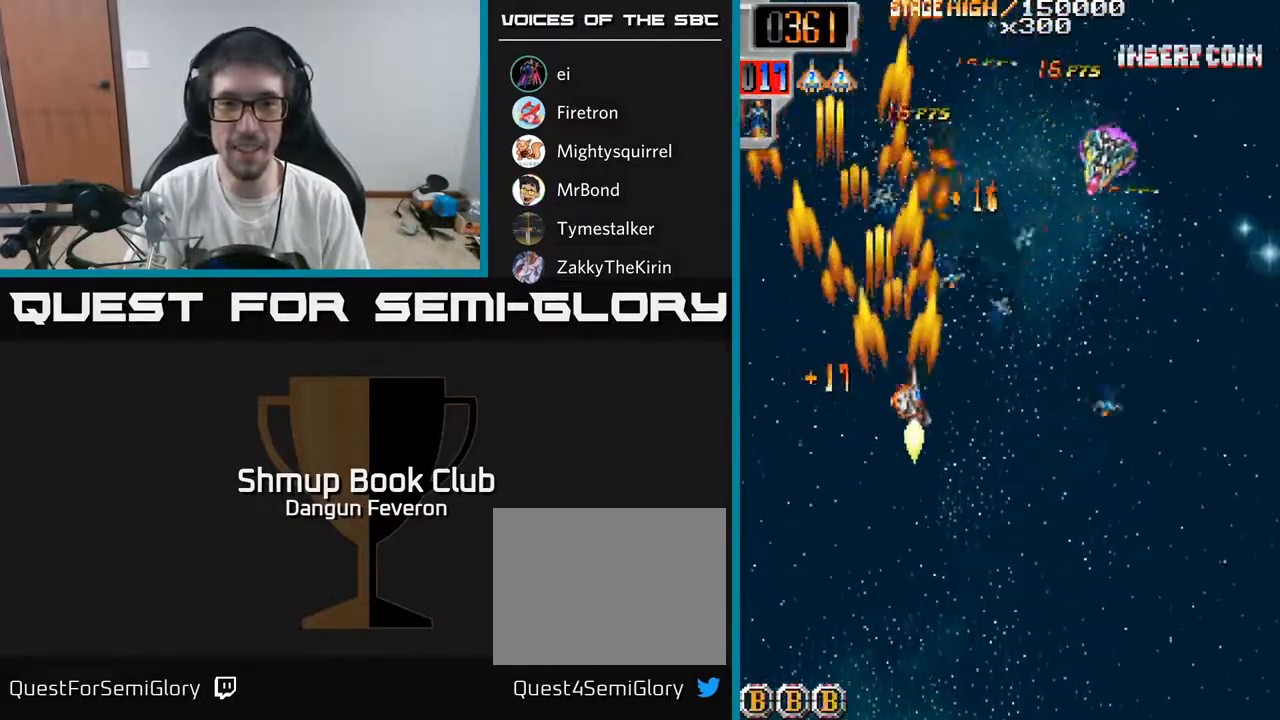
{"buttons": ["R2", "DPAD_UP", "DPAD_LEFT"], "left_stick": "center", "right_stick": "center", "events": [[83, "DPAD_UP", "up"], [133, "DPAD_DOWN", "down"], [183, "DPAD_RIGHT", "up"], [250, "DPAD_RIGHT", "down"], [350, "DPAD_RIGHT", "up"], [383, "DPAD_DOWN", "up"], [383, "DPAD_LEFT", "down"], [433, "DPAD_UP", "down"]]}
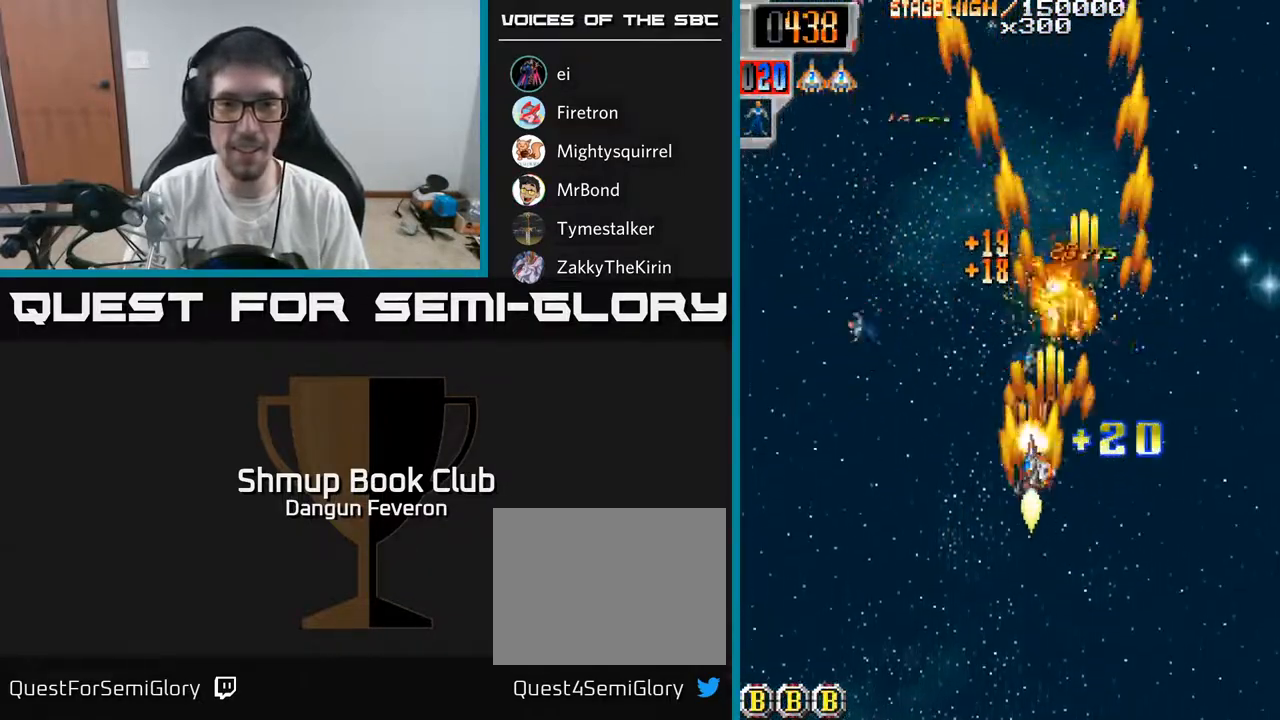
{"buttons": ["R2", "DPAD_UP"], "left_stick": "center", "right_stick": "center", "events": [[133, "DPAD_UP", "up"], [267, "DPAD_DOWN", "down"], [267, "DPAD_LEFT", "up"], [300, "DPAD_RIGHT", "down"], [333, "DPAD_DOWN", "up"], [483, "DPAD_UP", "down"], [500, "DPAD_RIGHT", "up"]]}
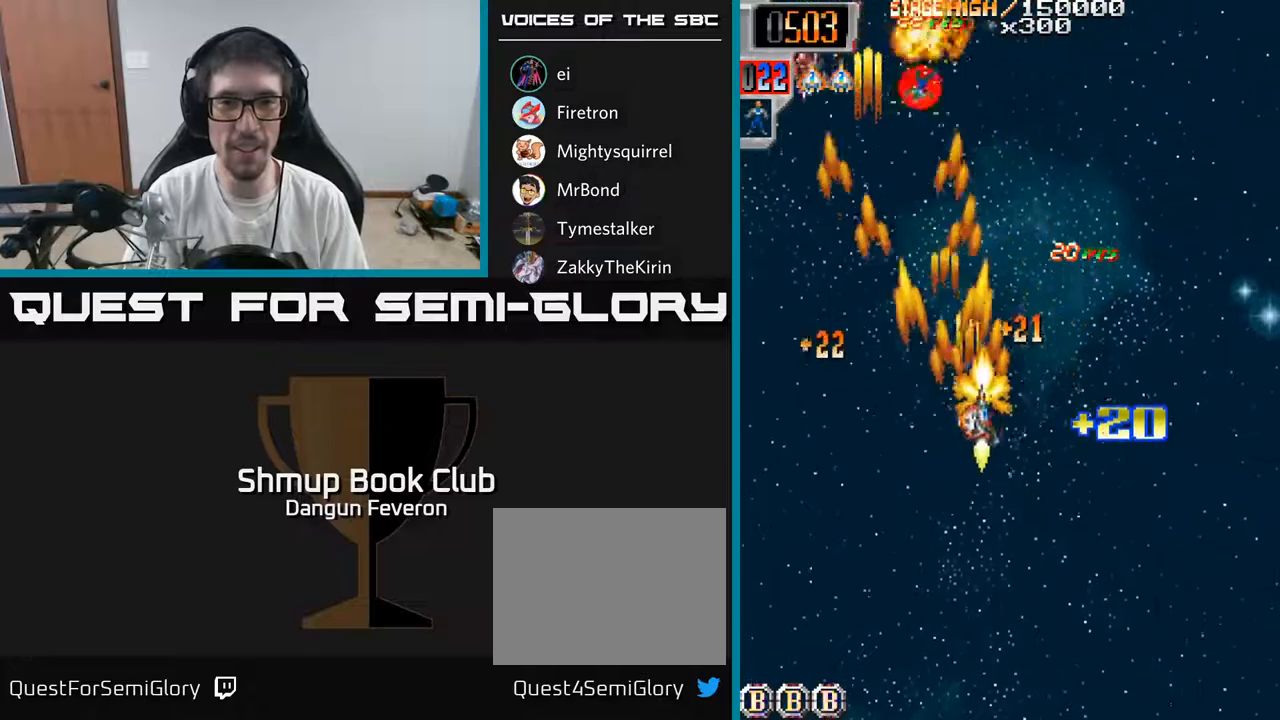
{"buttons": ["R2", "DPAD_DOWN", "DPAD_RIGHT"], "left_stick": "center", "right_stick": "center", "events": [[50, "DPAD_LEFT", "down"], [333, "DPAD_LEFT", "up"], [383, "DPAD_RIGHT", "down"], [400, "DPAD_UP", "up"], [483, "DPAD_DOWN", "down"]]}
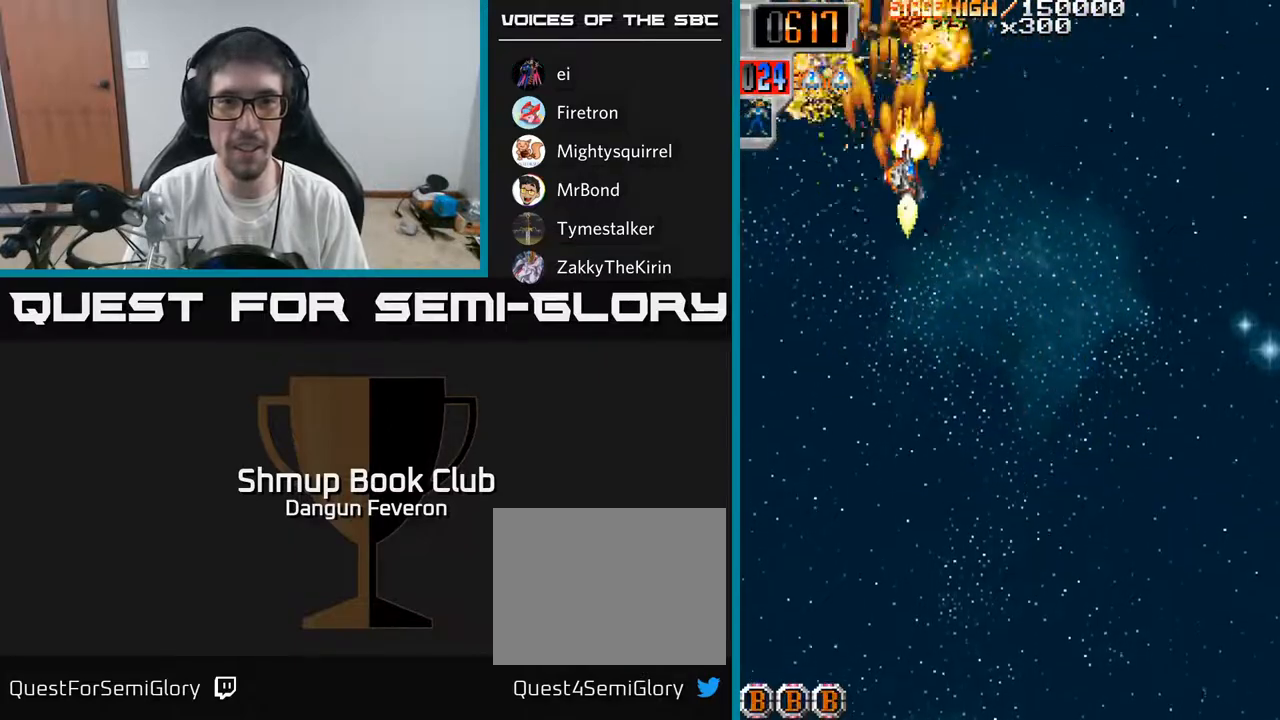
{"buttons": ["R2", "DPAD_DOWN", "DPAD_RIGHT"], "left_stick": "center", "right_stick": "center", "events": [[83, "DPAD_RIGHT", "up"], [100, "DPAD_DOWN", "up"], [133, "DPAD_LEFT", "down"], [167, "DPAD_UP", "down"], [267, "DPAD_LEFT", "up"], [333, "DPAD_UP", "up"], [367, "DPAD_DOWN", "down"], [483, "DPAD_RIGHT", "down"]]}
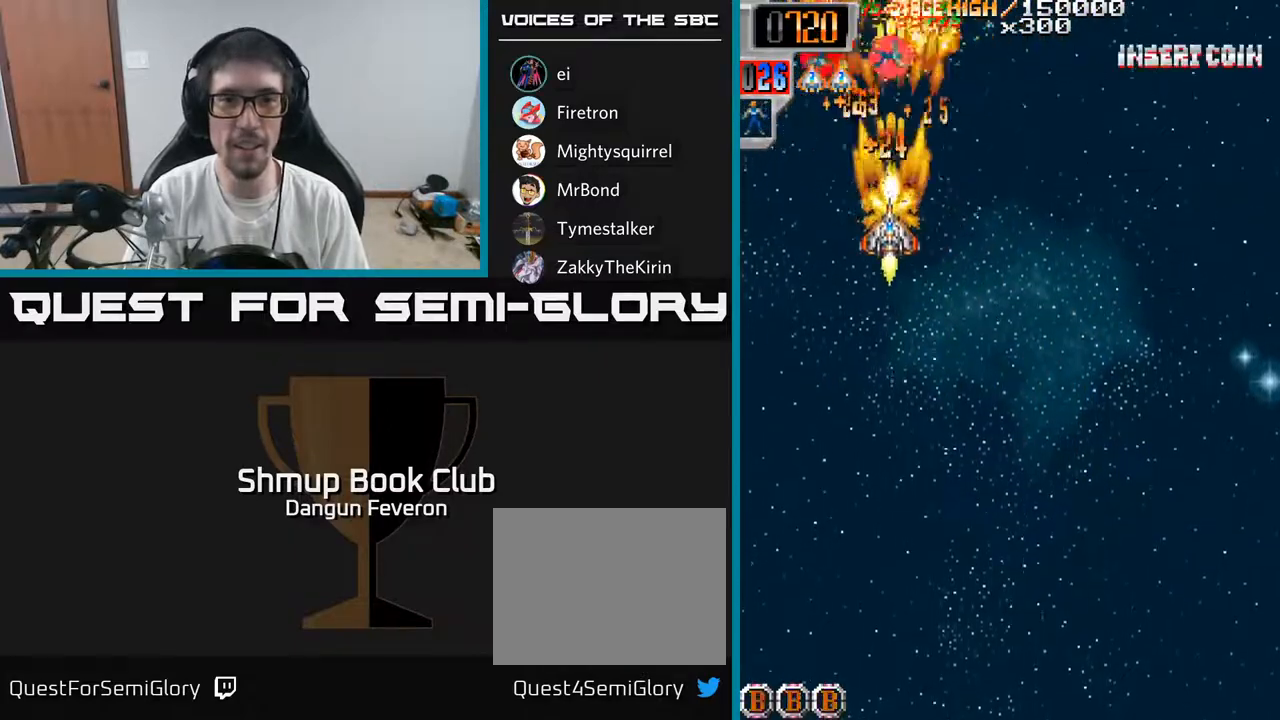
{"buttons": ["R2", "DPAD_UP"], "left_stick": "center", "right_stick": "center"}
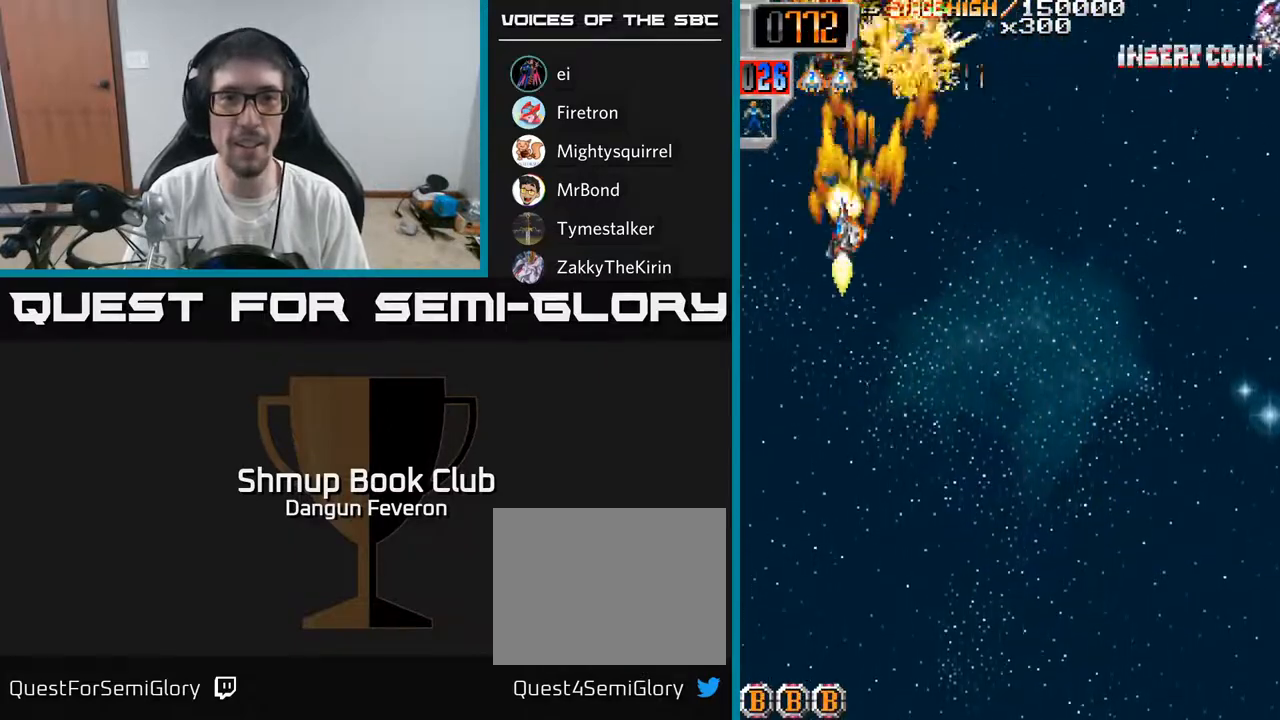
{"buttons": ["R2", "DPAD_DOWN"], "left_stick": "center", "right_stick": "center", "events": [[250, "DPAD_RIGHT", "down"], [250, "DPAD_UP", "up"], [300, "DPAD_DOWN", "down"], [500, "DPAD_RIGHT", "up"]]}
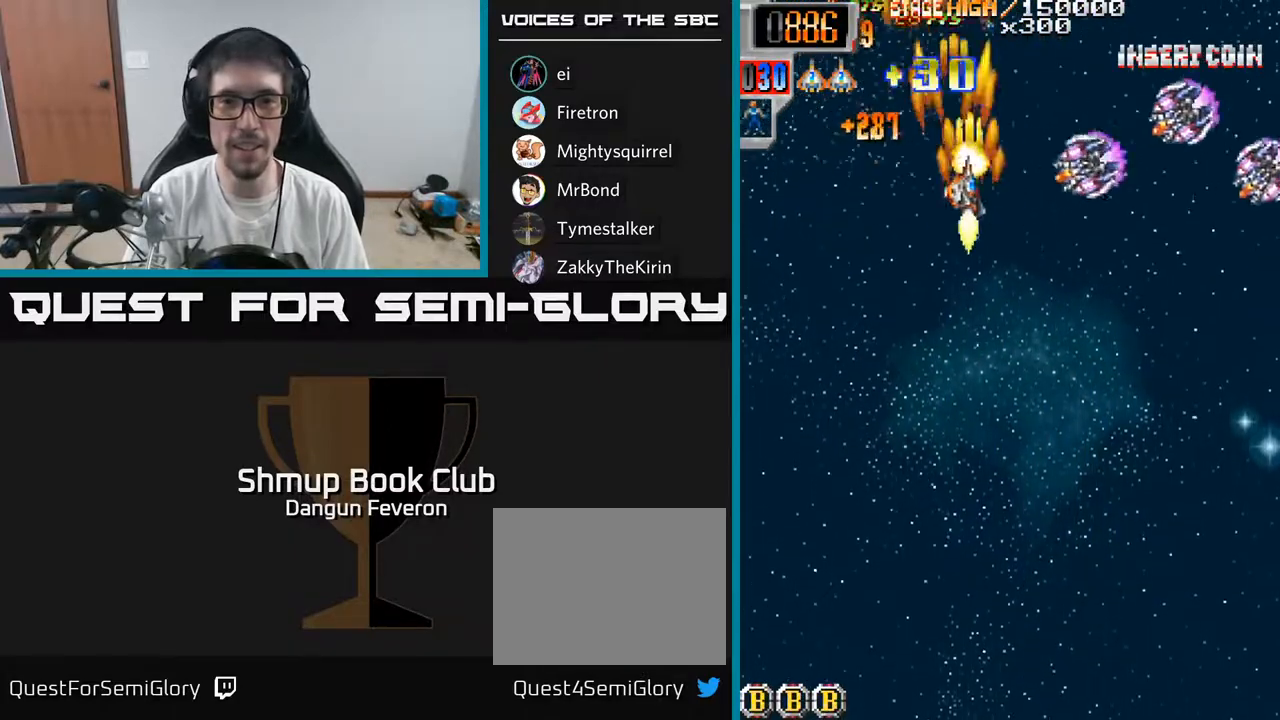
{"buttons": ["R2", "DPAD_RIGHT"], "left_stick": "center", "right_stick": "center", "events": [[167, "DPAD_RIGHT", "down"], [250, "DPAD_DOWN", "up"], [267, "DPAD_DOWN", "down"], [467, "DPAD_DOWN", "up"]]}
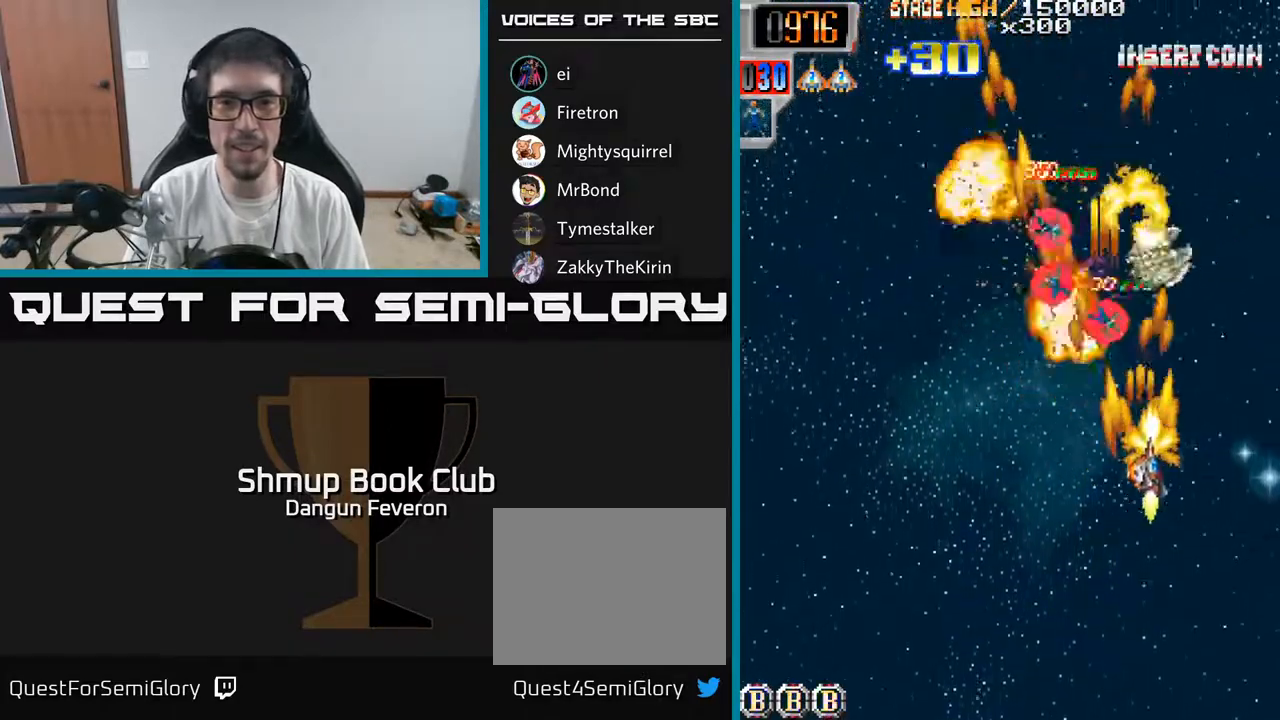
{"buttons": ["R2", "DPAD_DOWN", "DPAD_RIGHT"], "left_stick": "center", "right_stick": "center", "events": [[50, "DPAD_UP", "down"], [100, "DPAD_RIGHT", "up"], [133, "DPAD_LEFT", "down"], [217, "DPAD_UP", "up"], [367, "DPAD_UP", "down"], [383, "DPAD_LEFT", "up"], [433, "DPAD_RIGHT", "down"], [467, "DPAD_UP", "up"], [500, "DPAD_DOWN", "down"]]}
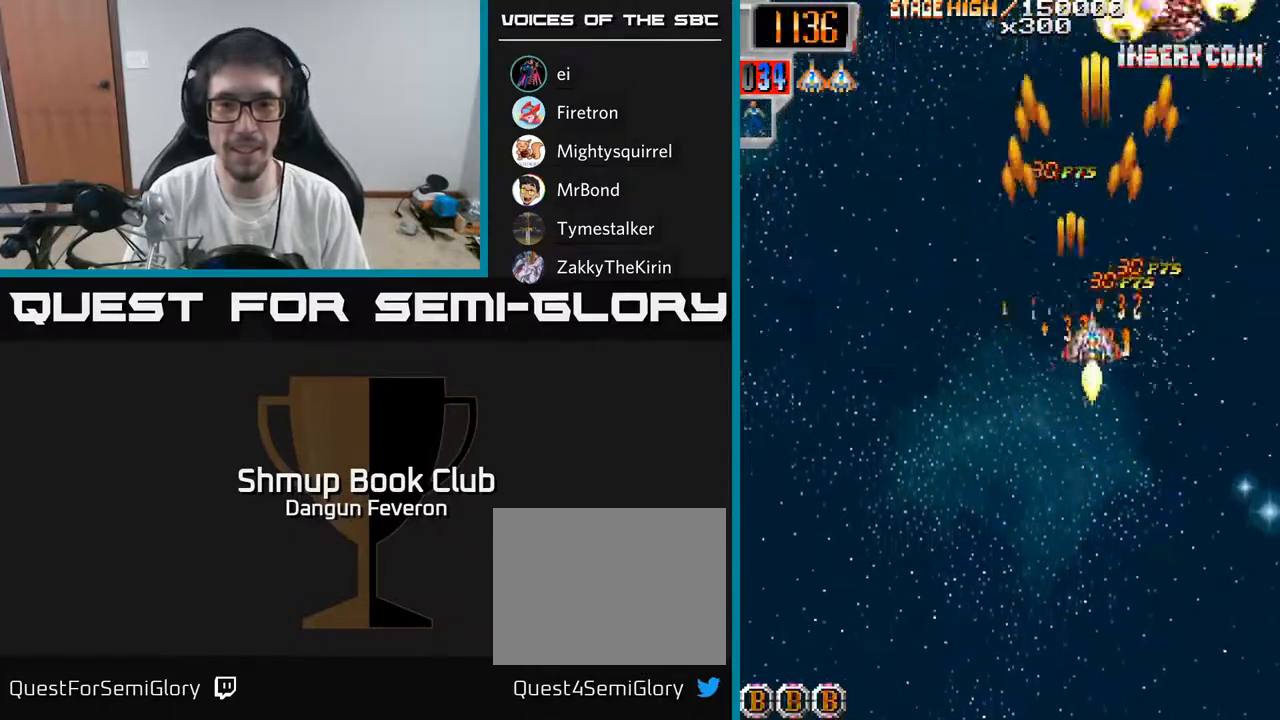
{"buttons": ["R2", "DPAD_UP"], "left_stick": "center", "right_stick": "center", "events": [[83, "DPAD_RIGHT", "up"], [133, "DPAD_DOWN", "up"], [133, "DPAD_LEFT", "down"], [183, "DPAD_UP", "down"], [267, "DPAD_LEFT", "up"], [317, "DPAD_RIGHT", "down"], [500, "DPAD_RIGHT", "up"]]}
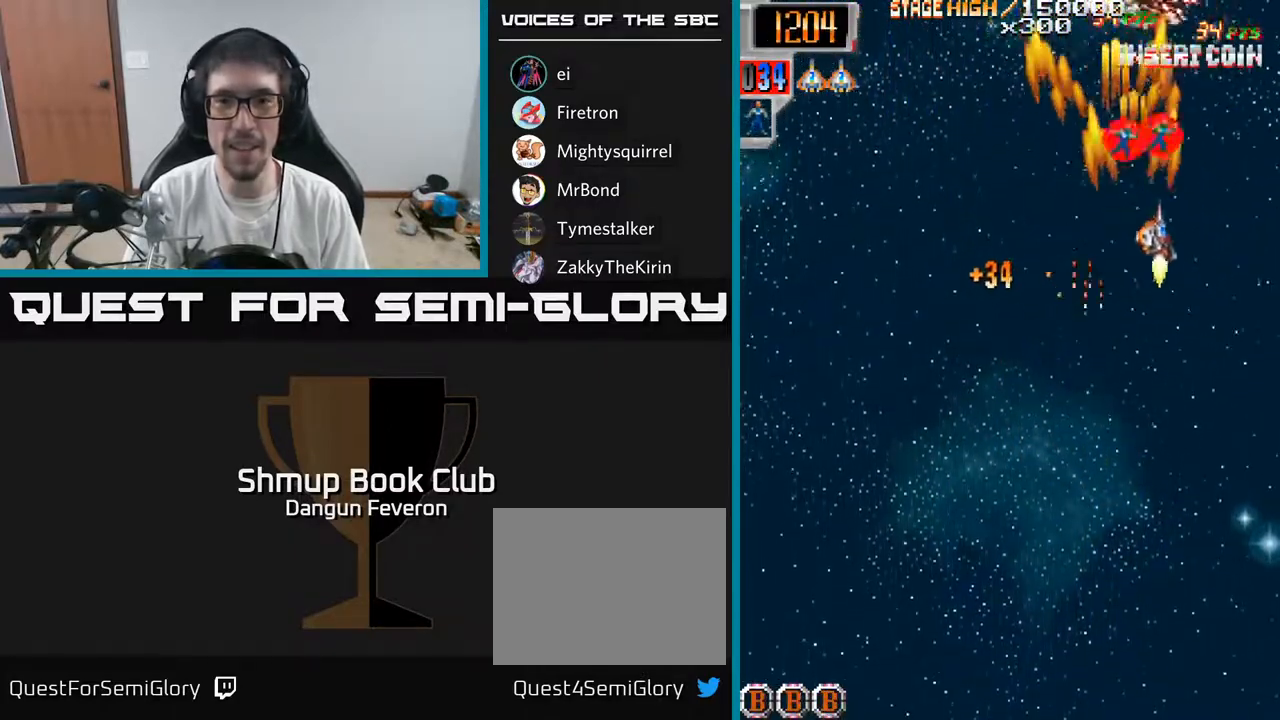
{"buttons": ["R2", "DPAD_DOWN", "DPAD_LEFT"], "left_stick": "center", "right_stick": "center", "events": [[83, "DPAD_LEFT", "down"], [167, "DPAD_LEFT", "up"], [217, "DPAD_RIGHT", "down"], [217, "DPAD_UP", "up"], [250, "DPAD_UP", "down"], [350, "DPAD_UP", "up"], [400, "DPAD_DOWN", "down"], [400, "DPAD_RIGHT", "up"], [467, "DPAD_LEFT", "down"]]}